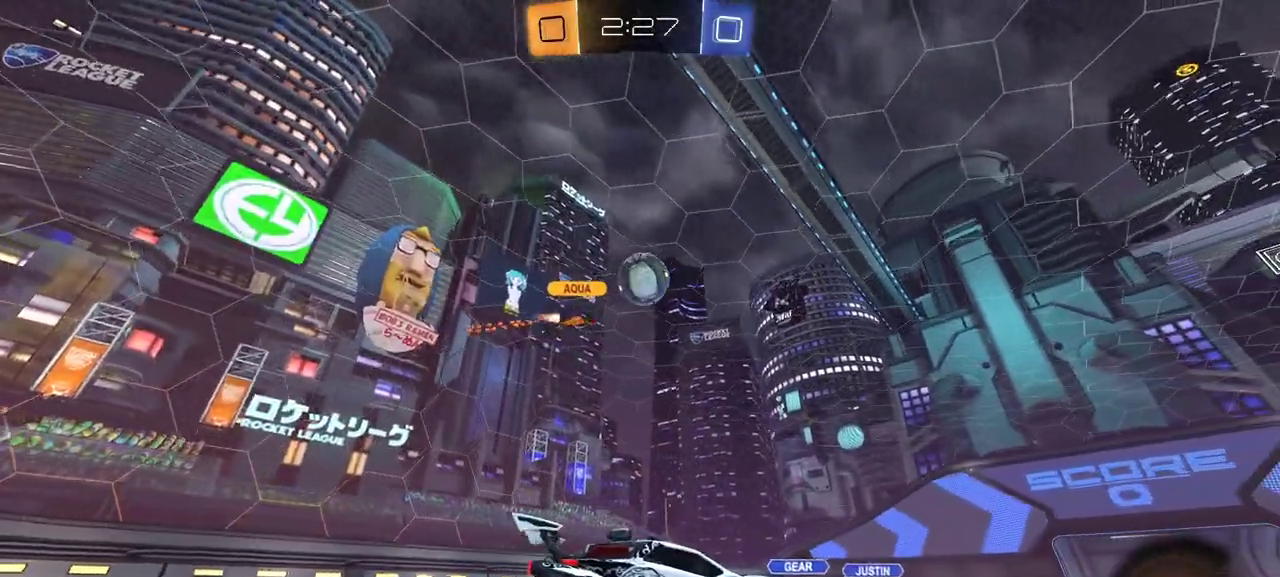
Gameplay with a controller (Xbox layout); each line is a JSON object with the inputs held at the frame after it. "events" lists button and stick changes between this image and that frame as [ms after this image, input, new state], when the widget could be followed in between.
{"buttons": ["R2"], "left_stick": "right", "right_stick": "center", "events": [[217, "left_stick", "right"]]}
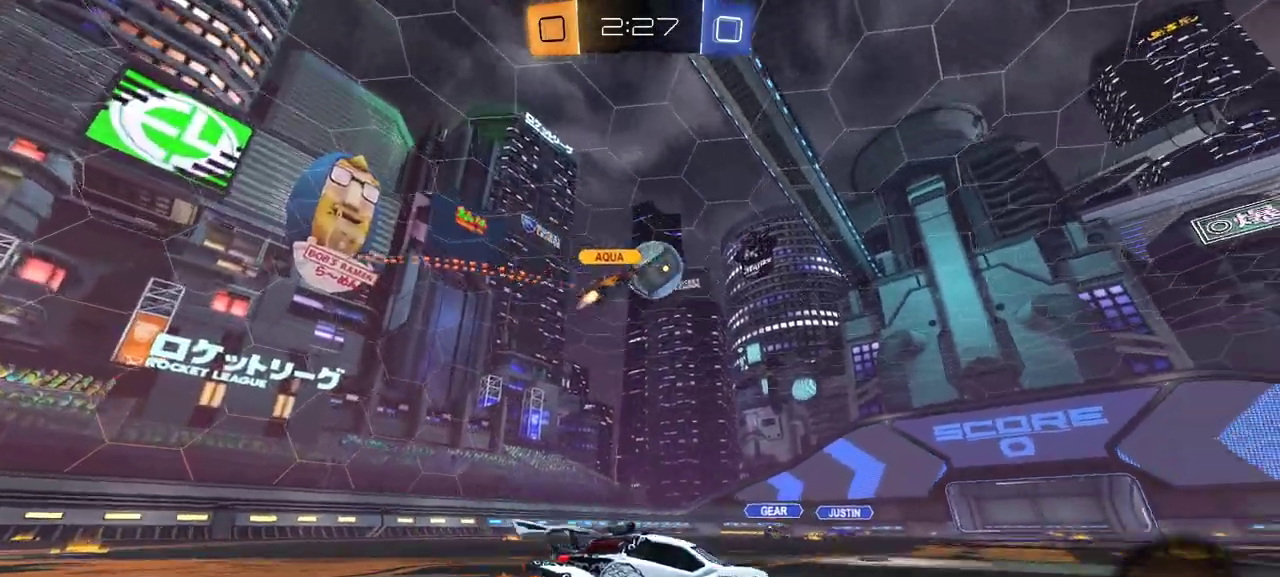
{"buttons": ["R2"], "left_stick": "center", "right_stick": "center", "events": [[233, "left_stick", "center"], [367, "left_stick", "right"], [417, "left_stick", "center"]]}
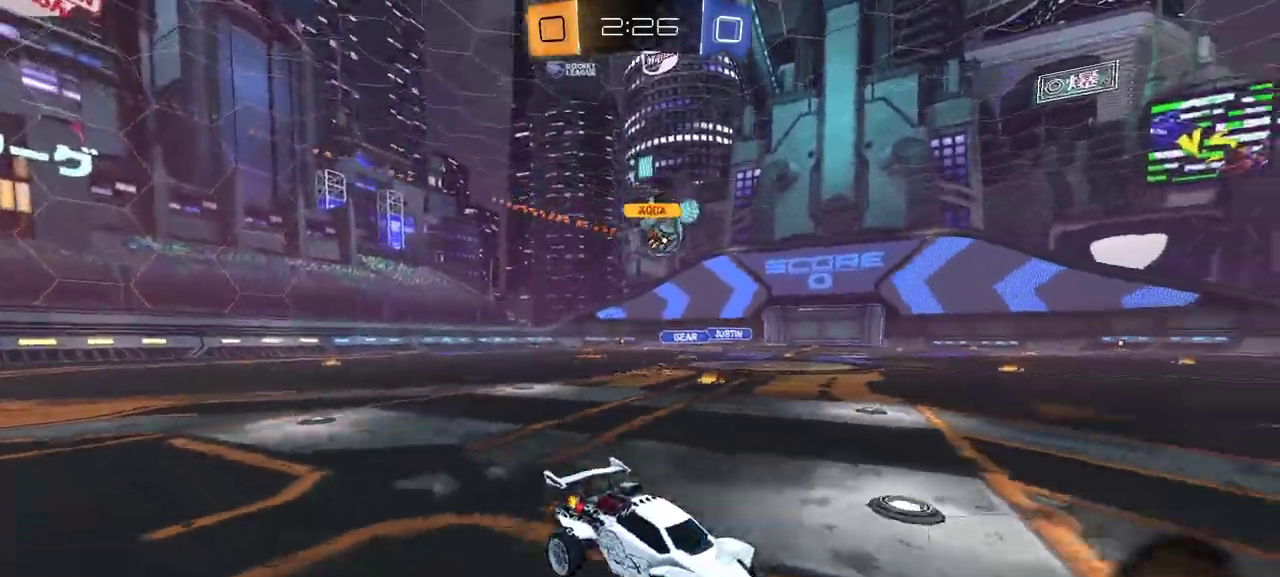
{"buttons": ["R2"], "left_stick": "left", "right_stick": "center", "events": [[33, "R2", "up"], [133, "left_stick", "left"], [233, "R2", "down"], [333, "R2", "up"], [450, "R2", "down"]]}
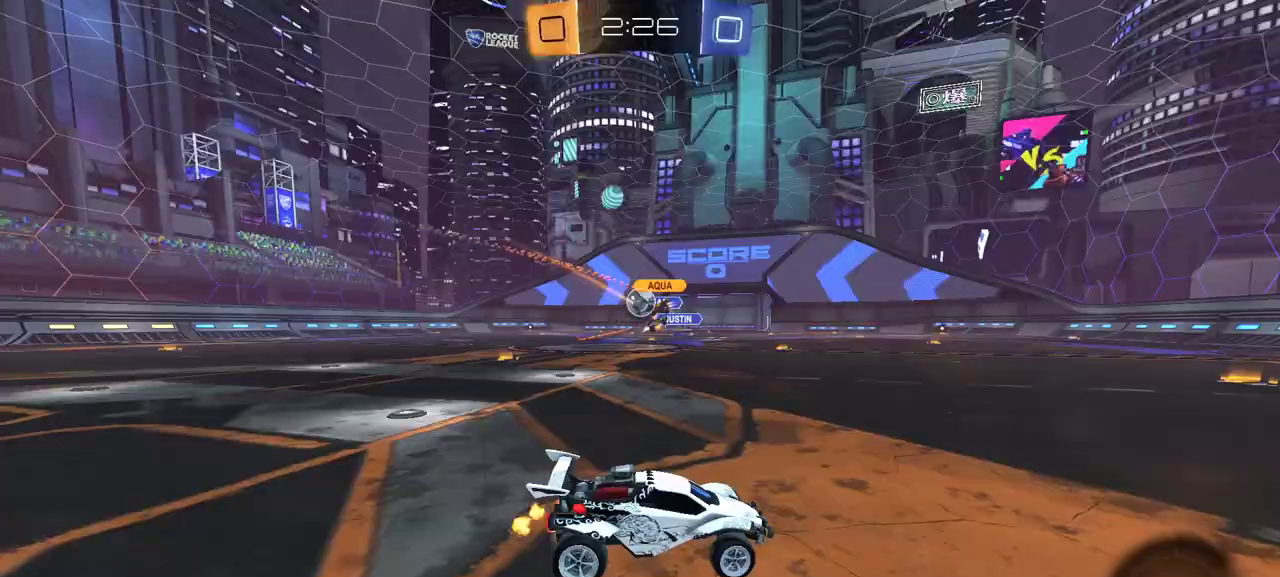
{"buttons": ["R2"], "left_stick": "left", "right_stick": "center", "events": [[233, "R2", "up"], [283, "L1", "down"], [350, "L1", "up"], [400, "R2", "down"]]}
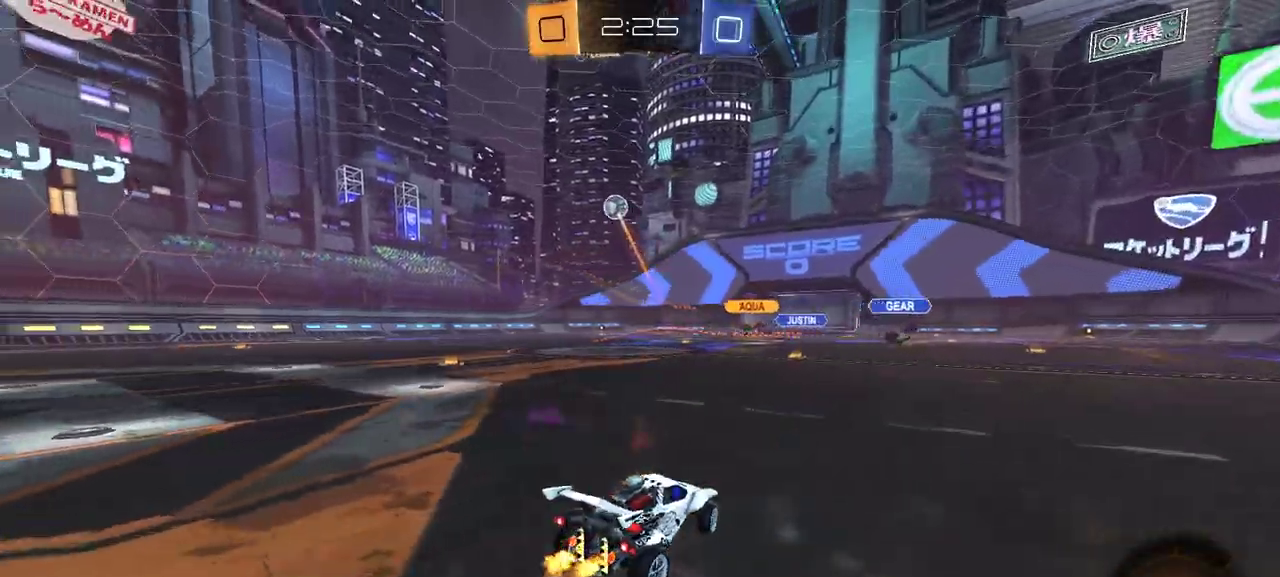
{"buttons": ["L1", "R1", "R2", "L3"], "left_stick": "down", "right_stick": "center"}
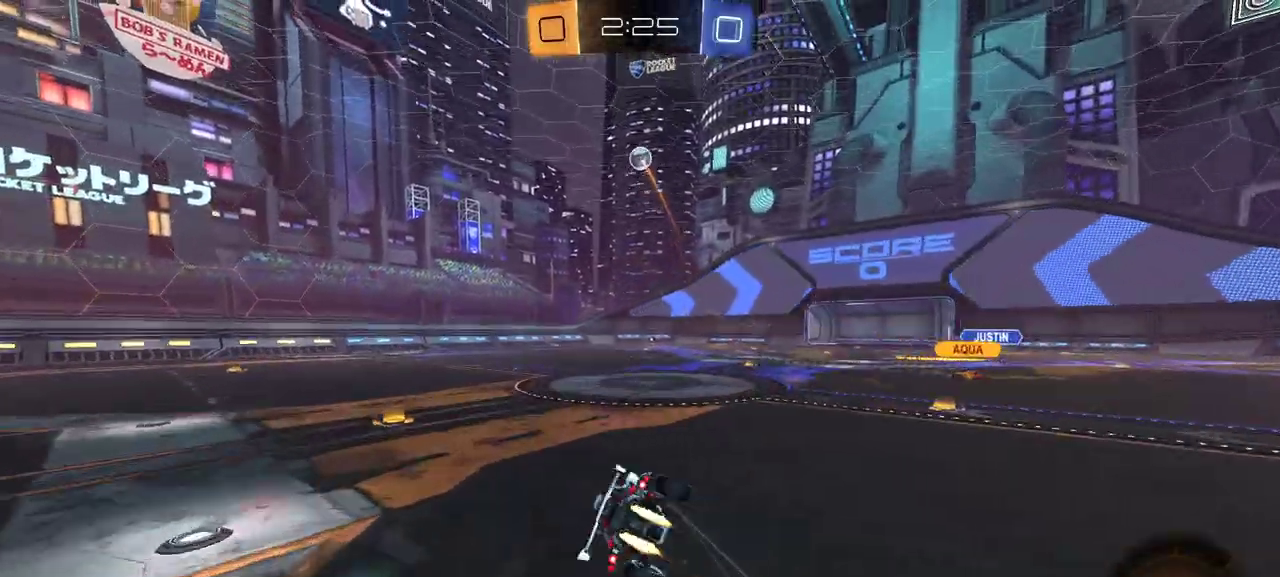
{"buttons": ["L1", "R2"], "left_stick": "down-left", "right_stick": "center"}
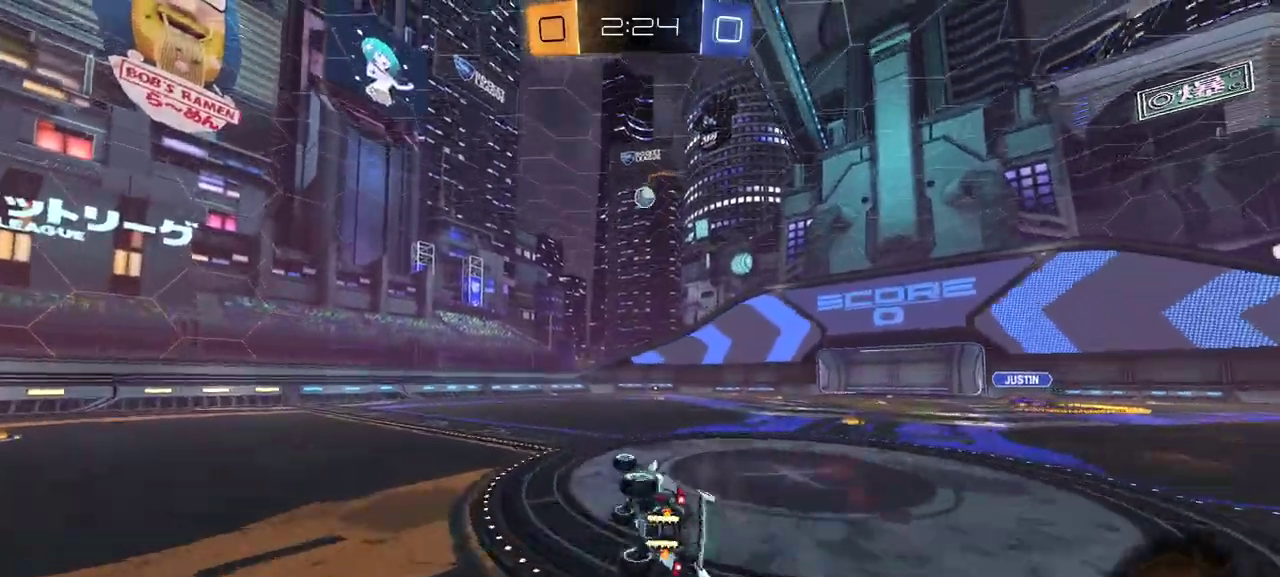
{"buttons": ["R2"], "left_stick": "center", "right_stick": "center", "events": [[150, "L1", "up"], [233, "left_stick", "center"], [350, "left_stick", "left"], [433, "left_stick", "center"]]}
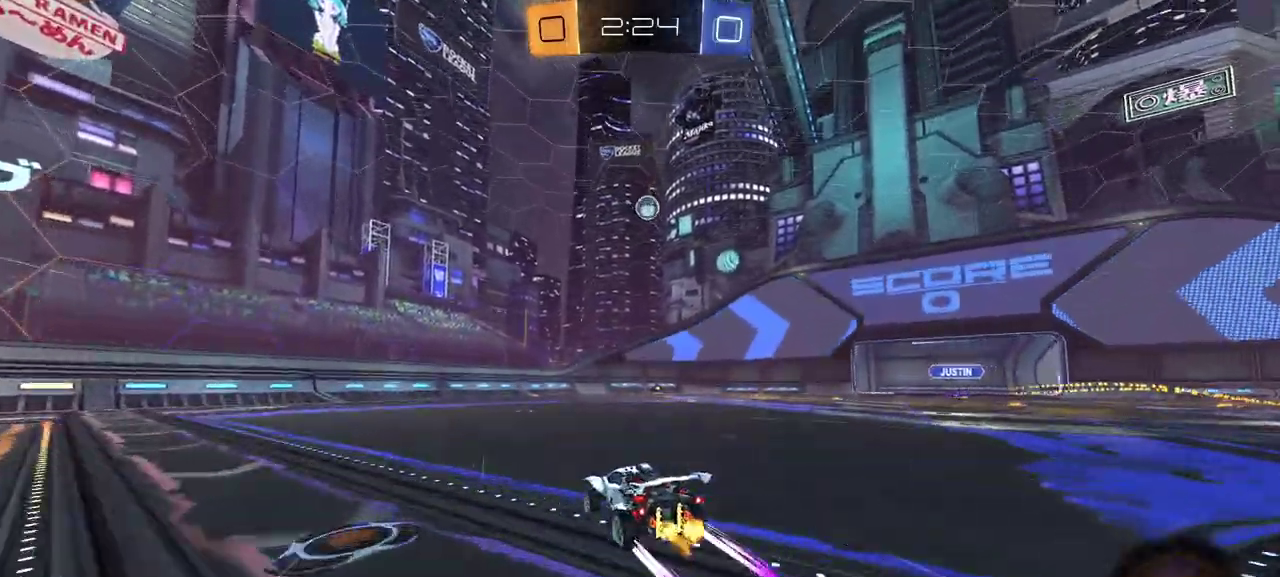
{"buttons": ["R2"], "left_stick": "center", "right_stick": "center", "events": [[150, "left_stick", "right"], [267, "left_stick", "center"]]}
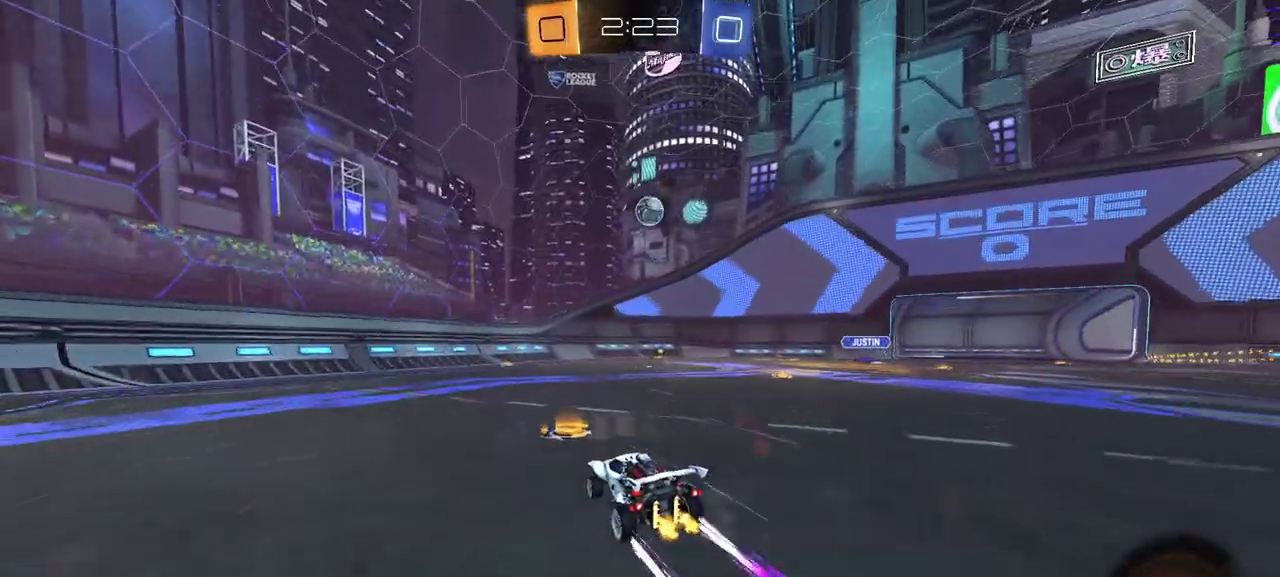
{"buttons": ["R2"], "left_stick": "center", "right_stick": "center", "events": [[83, "left_stick", "right"], [150, "left_stick", "center"]]}
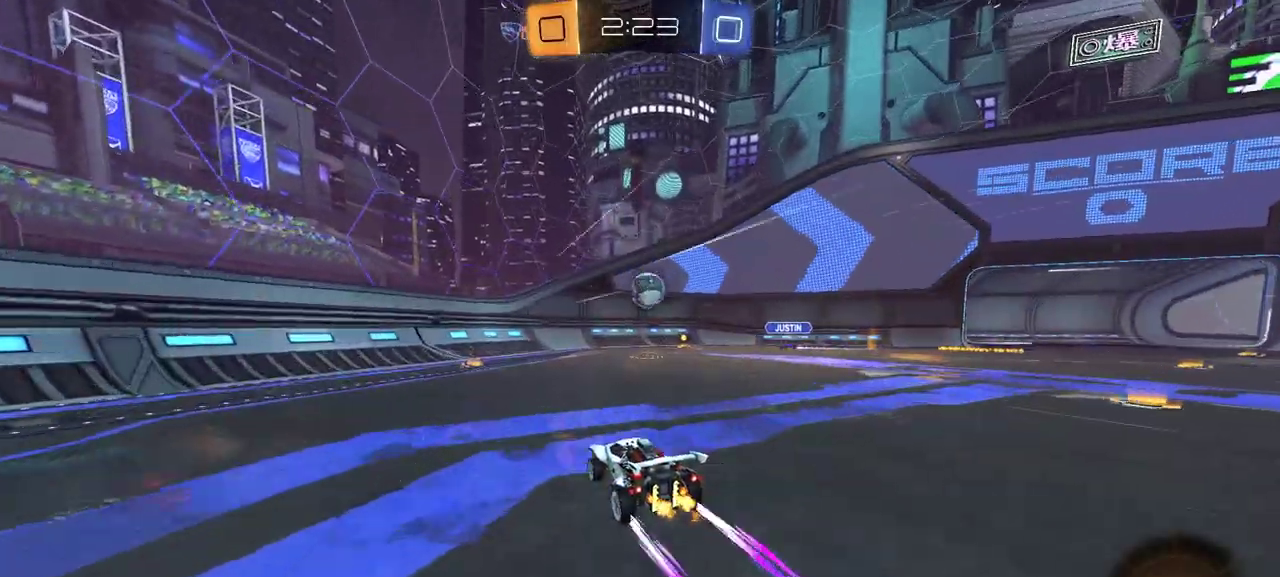
{"buttons": ["R2"], "left_stick": "left", "right_stick": "center", "events": [[200, "left_stick", "left"], [217, "L1", "down"], [367, "L1", "up"]]}
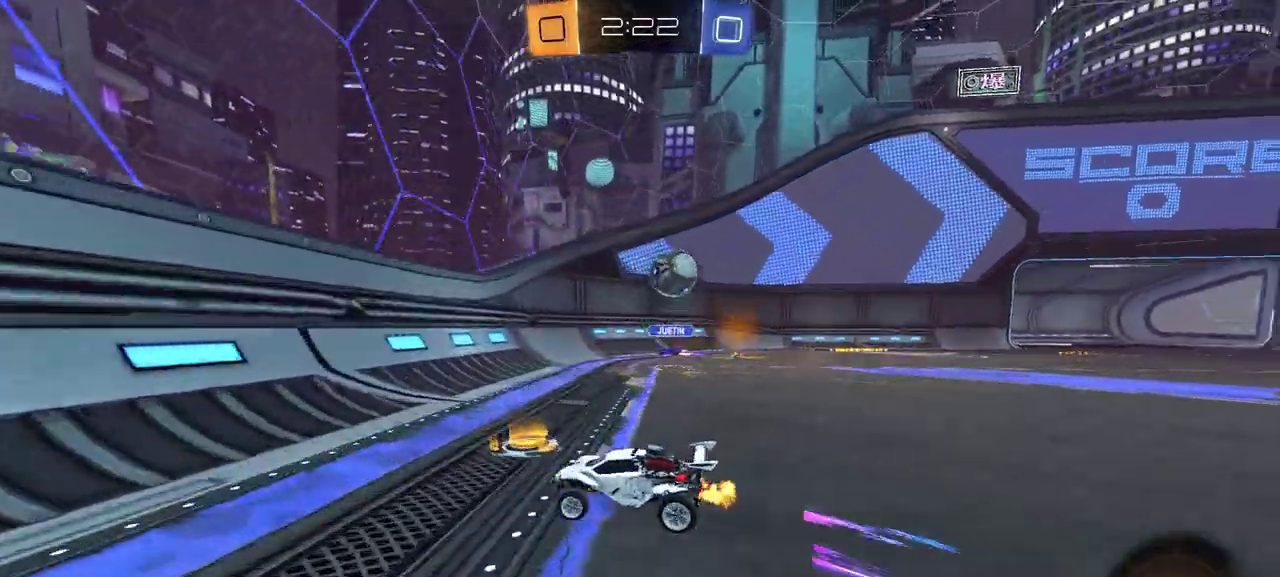
{"buttons": ["R1", "R2"], "left_stick": "left", "right_stick": "center", "events": [[167, "left_stick", "down-left"], [267, "Y", "down"], [367, "L1", "down"], [367, "Y", "up"], [383, "R1", "down"], [400, "left_stick", "left"], [450, "L1", "up"]]}
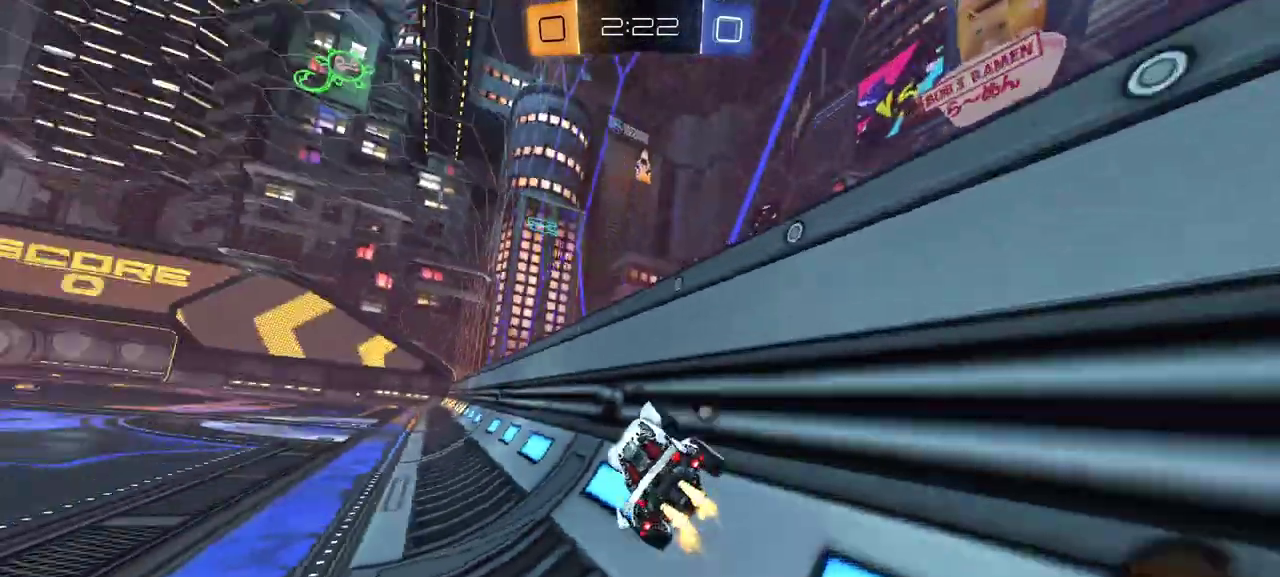
{"buttons": ["R1", "R2"], "left_stick": "center", "right_stick": "center", "events": [[117, "R1", "up"], [183, "L1", "down"], [183, "left_stick", "down-right"], [200, "A", "down"], [200, "R1", "down"], [300, "left_stick", "right"], [350, "A", "up"], [417, "L1", "up"], [417, "left_stick", "center"]]}
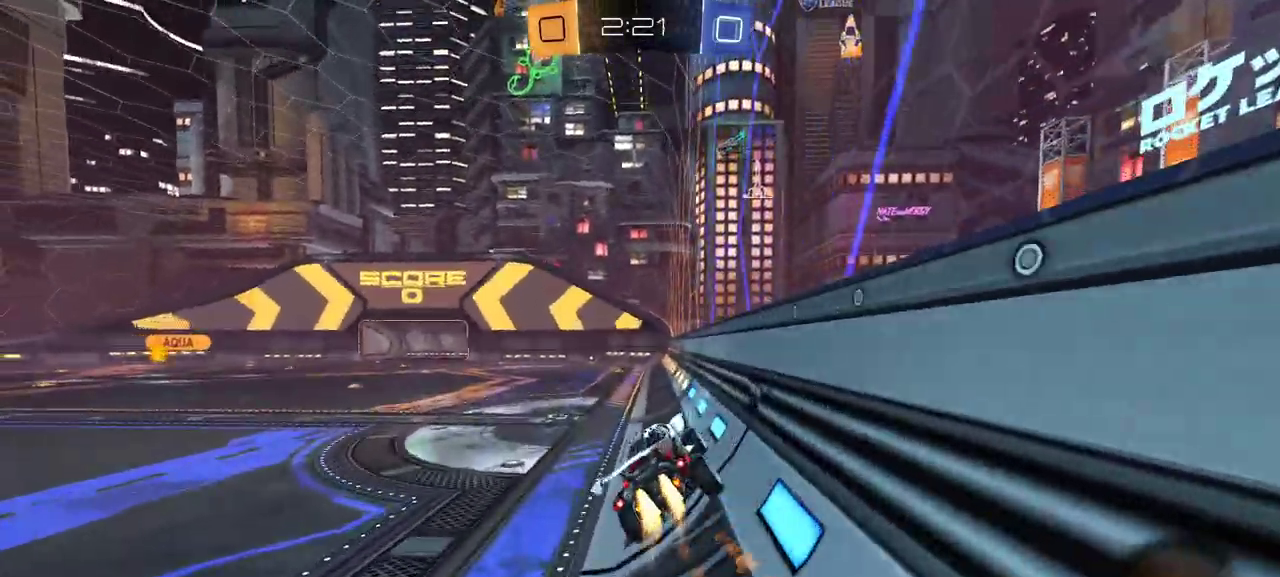
{"buttons": ["L1", "R2", "L3"], "left_stick": "up", "right_stick": "center"}
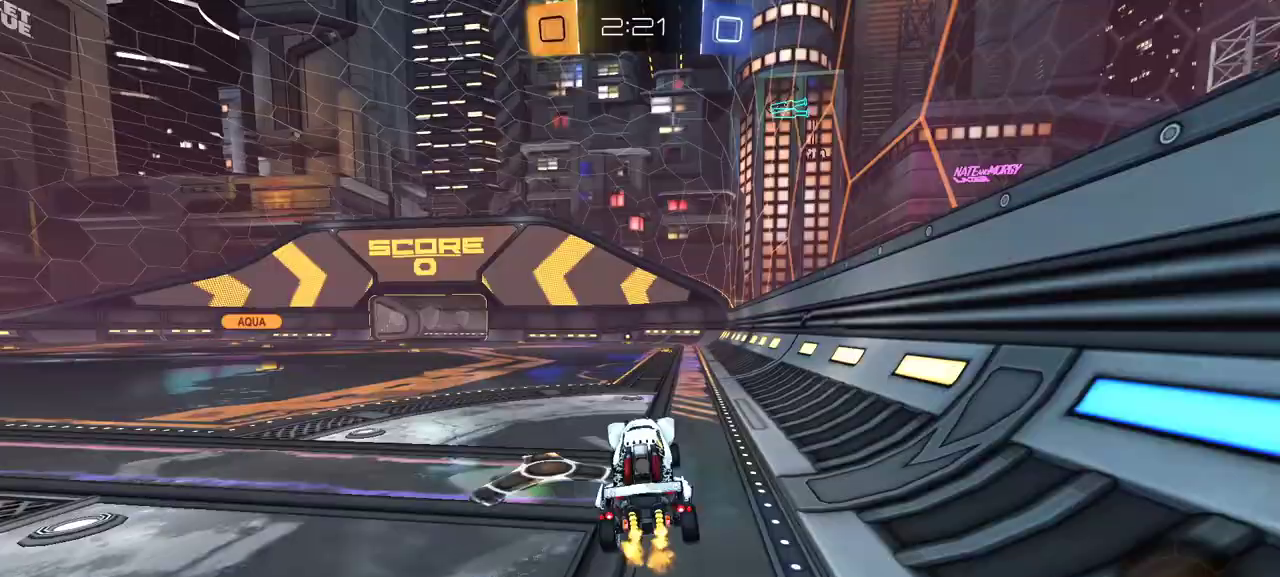
{"buttons": ["Y", "R1", "R2"], "left_stick": "up-left", "right_stick": "center"}
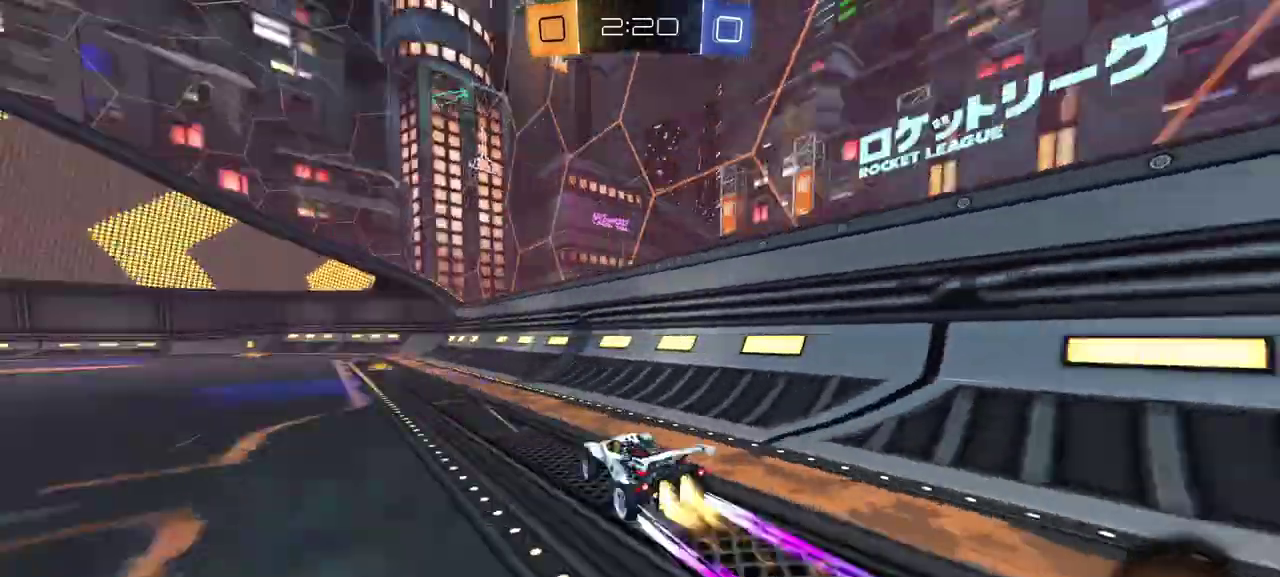
{"buttons": ["R2"], "left_stick": "up-left", "right_stick": "center", "events": [[67, "Y", "up"], [217, "R1", "up"], [217, "left_stick", "center"], [400, "Y", "down"], [450, "left_stick", "up-left"], [500, "Y", "up"]]}
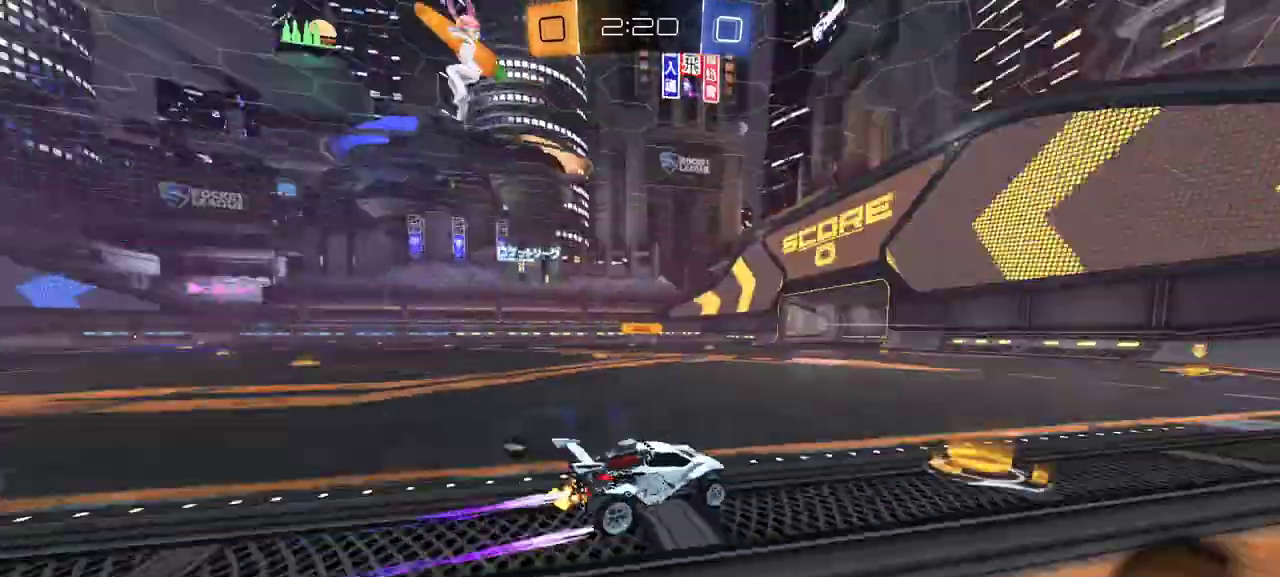
{"buttons": ["R2"], "left_stick": "right", "right_stick": "center", "events": [[17, "left_stick", "center"], [33, "R1", "down"], [217, "R1", "up"], [333, "Y", "down"], [433, "Y", "up"], [450, "left_stick", "right"]]}
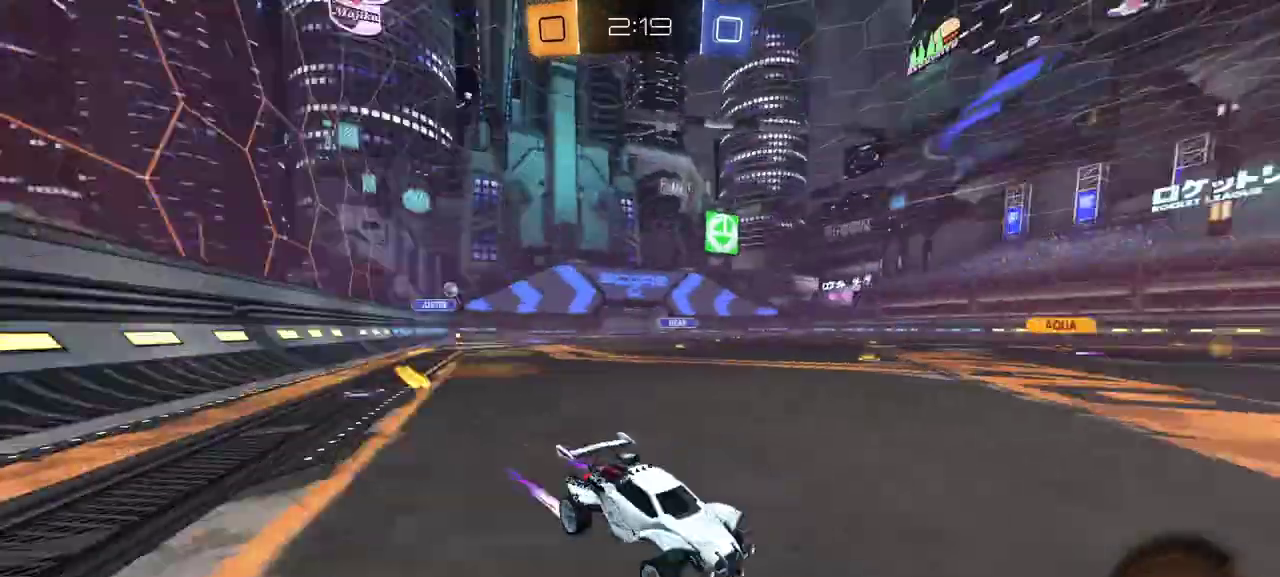
{"buttons": ["R1", "R2"], "left_stick": "right", "right_stick": "center", "events": [[67, "R2", "up"], [100, "left_stick", "left"], [117, "L1", "down"], [167, "left_stick", "up-left"], [233, "R2", "down"], [233, "left_stick", "left"], [267, "L1", "up"], [283, "R1", "down"], [500, "left_stick", "right"]]}
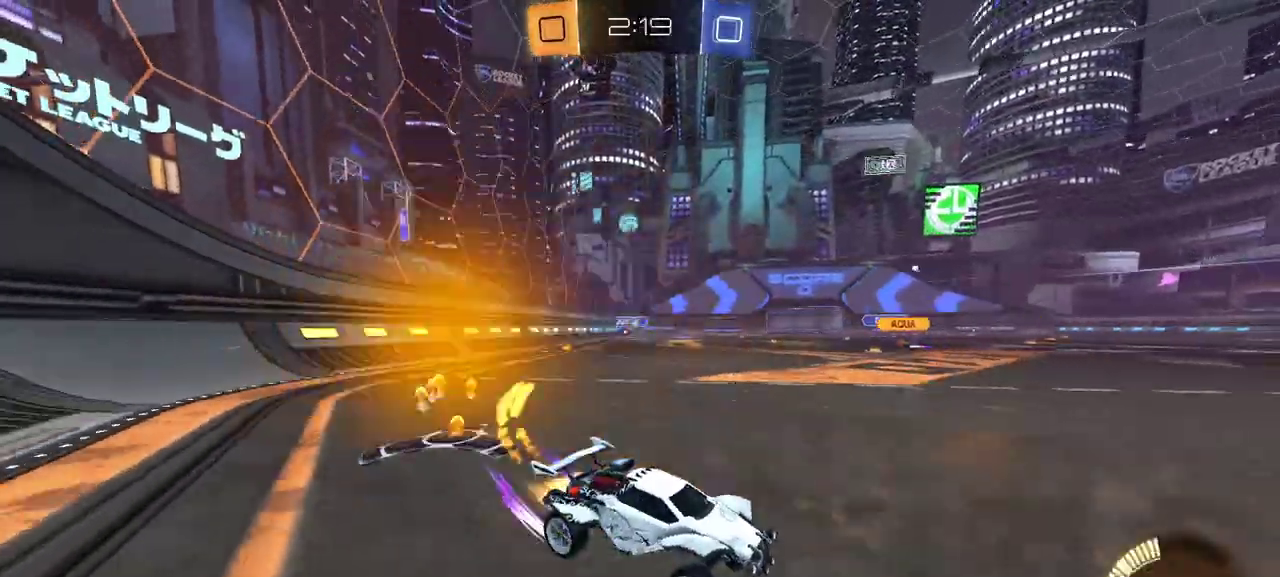
{"buttons": [], "left_stick": "left", "right_stick": "center", "events": [[83, "R1", "up"], [83, "left_stick", "left"], [367, "L1", "down"], [367, "R2", "up"], [500, "L1", "up"]]}
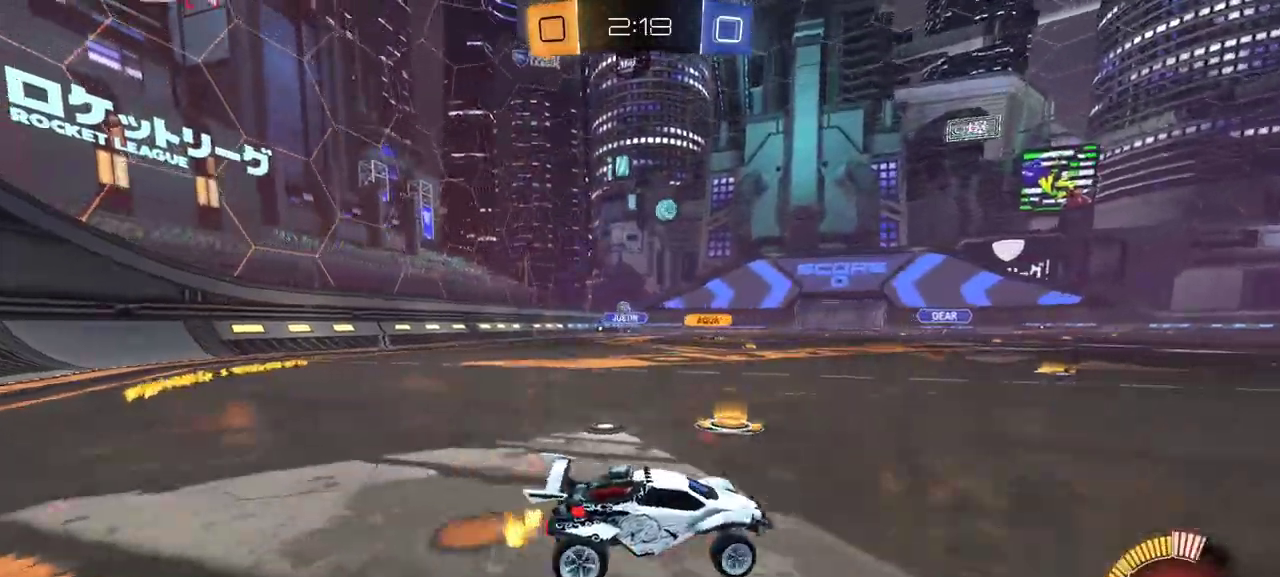
{"buttons": ["L2"], "left_stick": "down-left", "right_stick": "center", "events": [[83, "L2", "down"], [200, "L2", "up"], [250, "R2", "down"], [317, "R2", "up"], [333, "left_stick", "down-left"], [383, "L2", "down"]]}
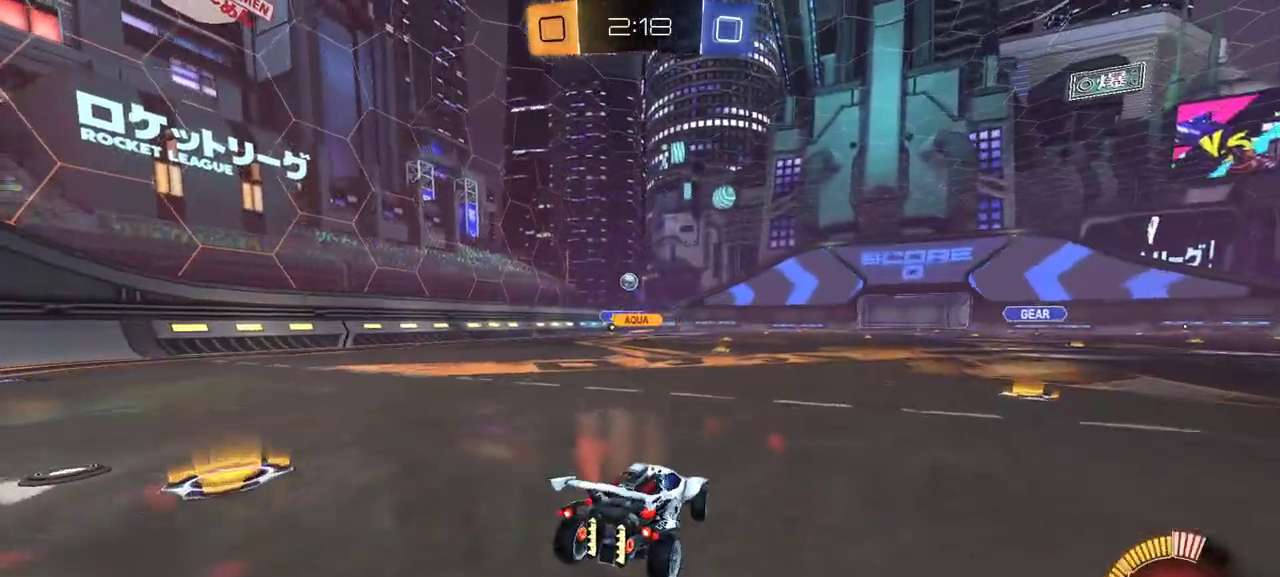
{"buttons": ["R1", "R2"], "left_stick": "center", "right_stick": "center", "events": [[17, "L2", "up"], [17, "R2", "down"], [250, "R1", "down"], [333, "left_stick", "center"]]}
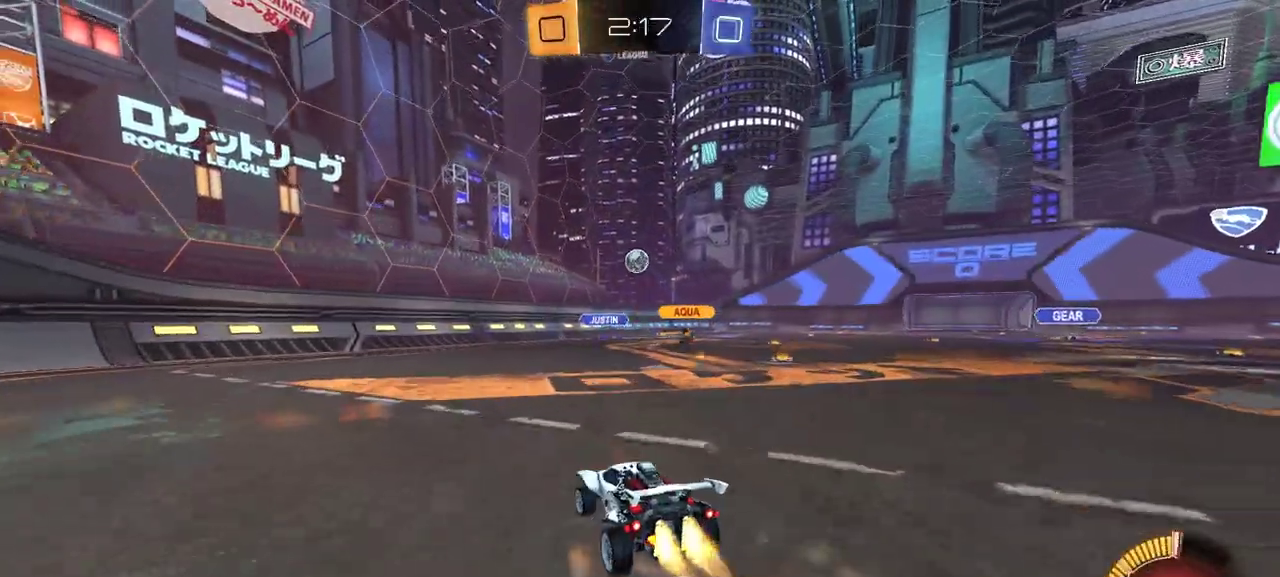
{"buttons": ["R1", "R2"], "left_stick": "up-left", "right_stick": "center", "events": [[33, "A", "down"], [33, "left_stick", "down-right"], [333, "left_stick", "left"], [350, "A", "up"], [400, "left_stick", "up-left"]]}
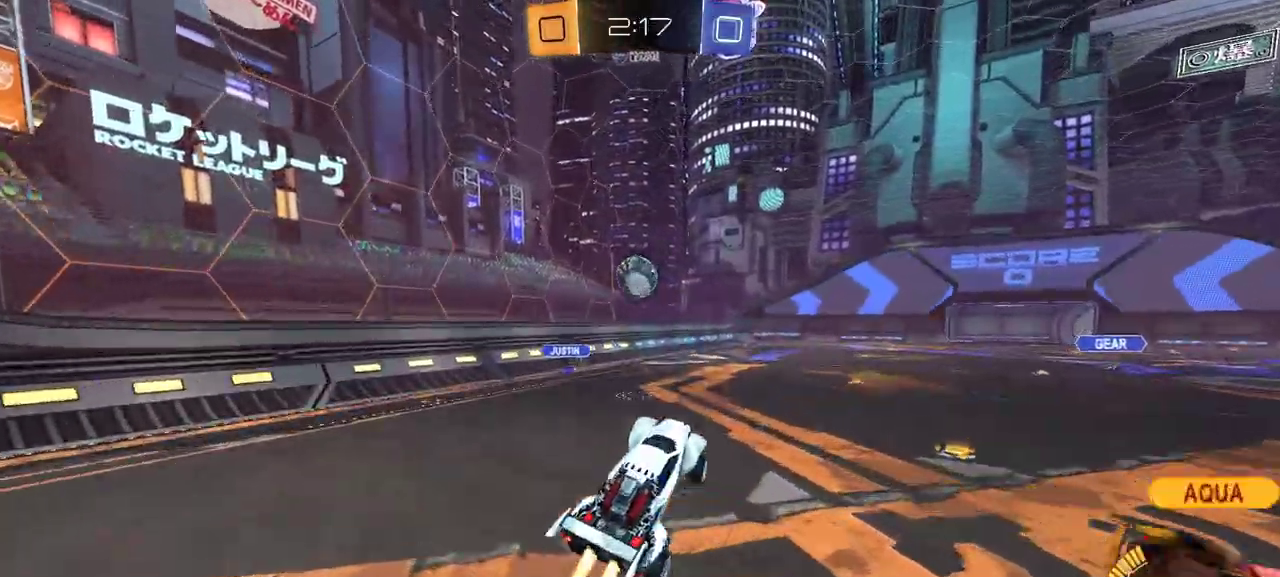
{"buttons": ["L1", "R1", "R2"], "left_stick": "down-left", "right_stick": "center", "events": [[33, "R1", "up"], [117, "left_stick", "left"], [133, "L1", "down"], [150, "A", "down"], [150, "R1", "down"], [200, "left_stick", "down-left"], [250, "R1", "up"], [267, "A", "up"], [450, "R1", "down"]]}
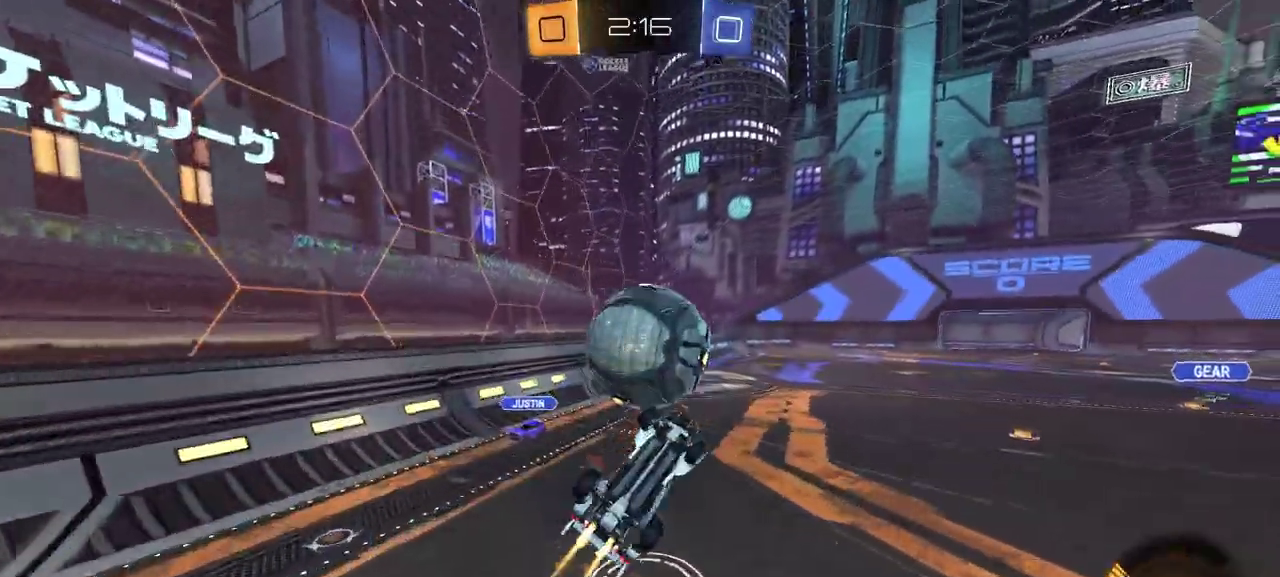
{"buttons": ["L1", "R1", "R2"], "left_stick": "right", "right_stick": "center", "events": [[17, "X", "down"], [50, "left_stick", "down"], [100, "left_stick", "down-right"], [117, "L1", "up"], [167, "left_stick", "right"], [217, "left_stick", "up-right"], [300, "X", "up"], [367, "R1", "up"], [417, "L1", "down"], [417, "left_stick", "right"], [450, "R1", "down"]]}
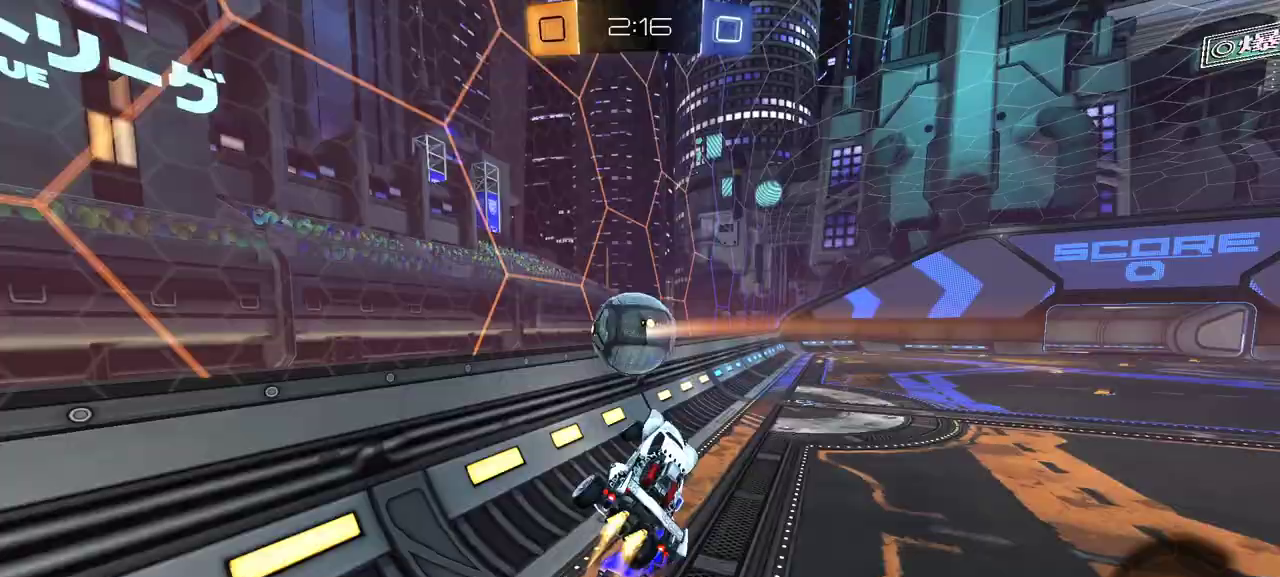
{"buttons": ["R1", "R2"], "left_stick": "right", "right_stick": "center", "events": [[67, "L1", "up"], [200, "left_stick", "down-left"], [317, "left_stick", "right"]]}